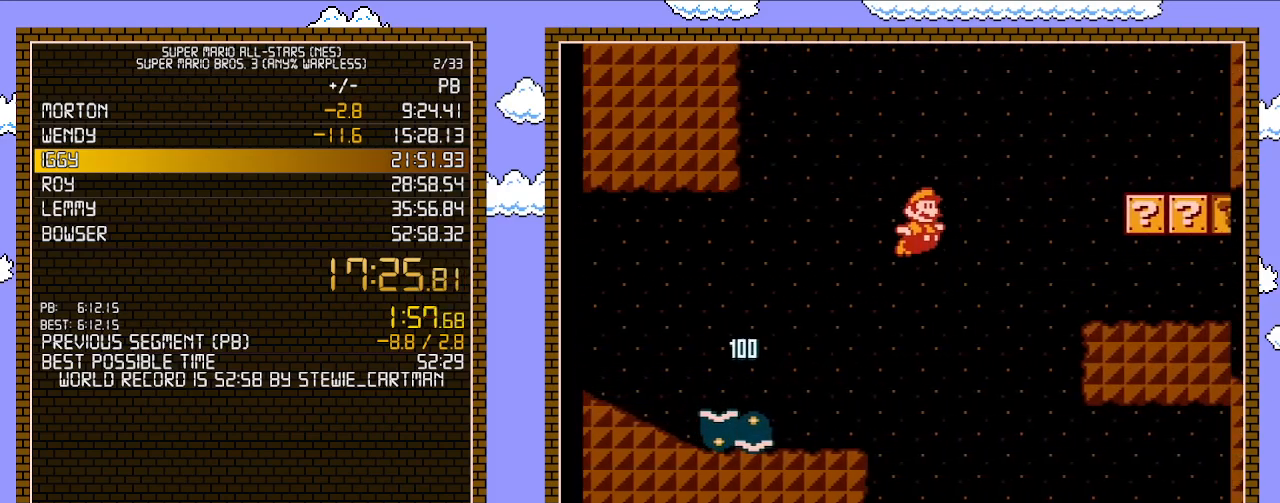
Gameplay with a controller (Nintendo layout); each line is a JSON object with the inputs held at the frame after it. "events" lists button and stick changes between this image and that frame as [ms after this image, input, new state], when the widget could be followed in between. Not read: L3 R3.
{"buttons": ["B", "DPAD_RIGHT"], "events": [[300, "A", "up"]]}
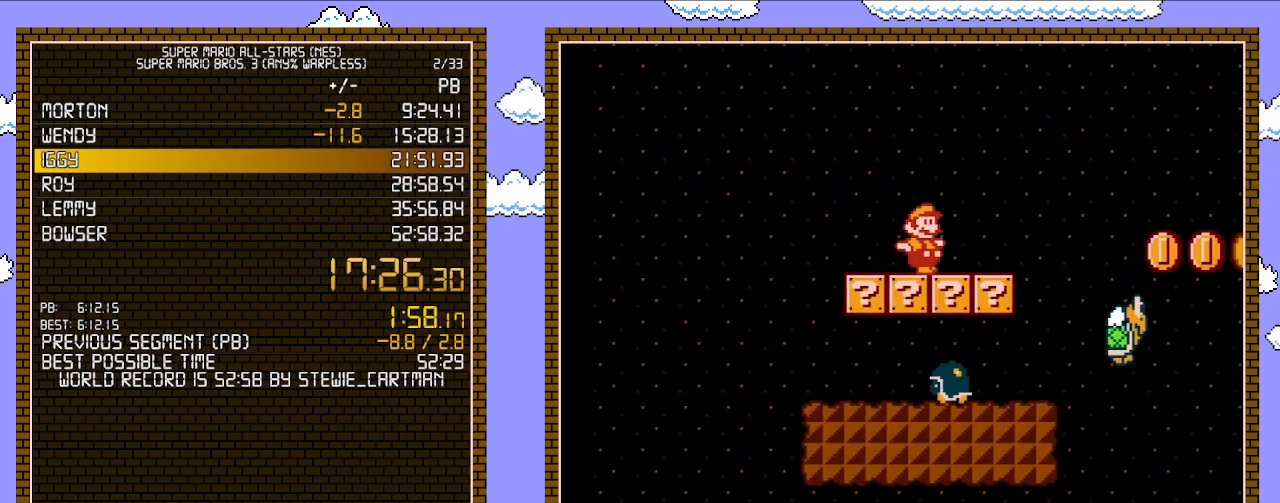
{"buttons": ["A", "B", "DPAD_RIGHT"], "events": [[250, "A", "down"]]}
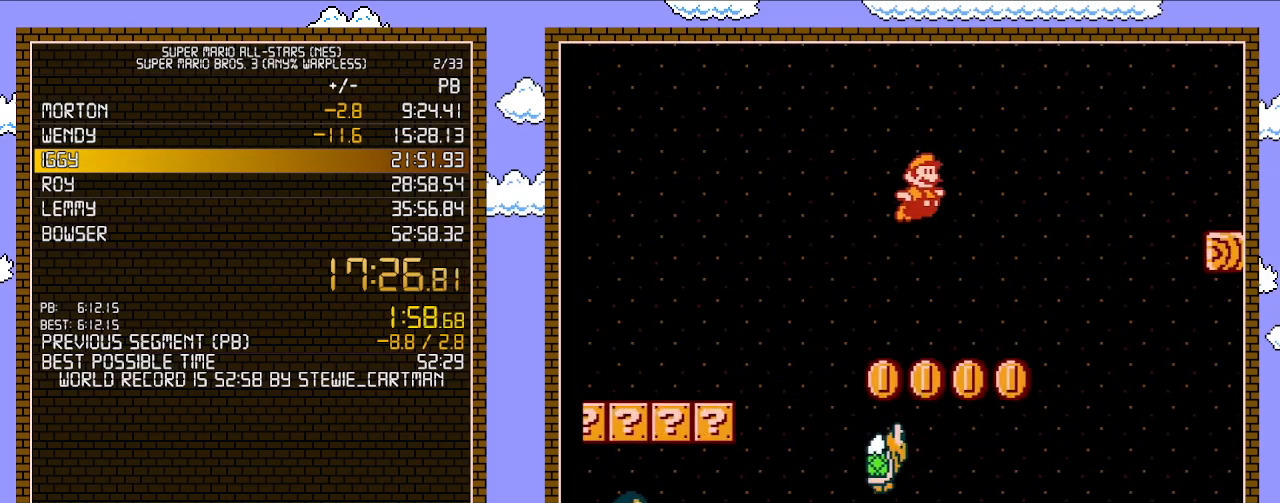
{"buttons": ["B", "DPAD_RIGHT"], "events": [[400, "A", "up"]]}
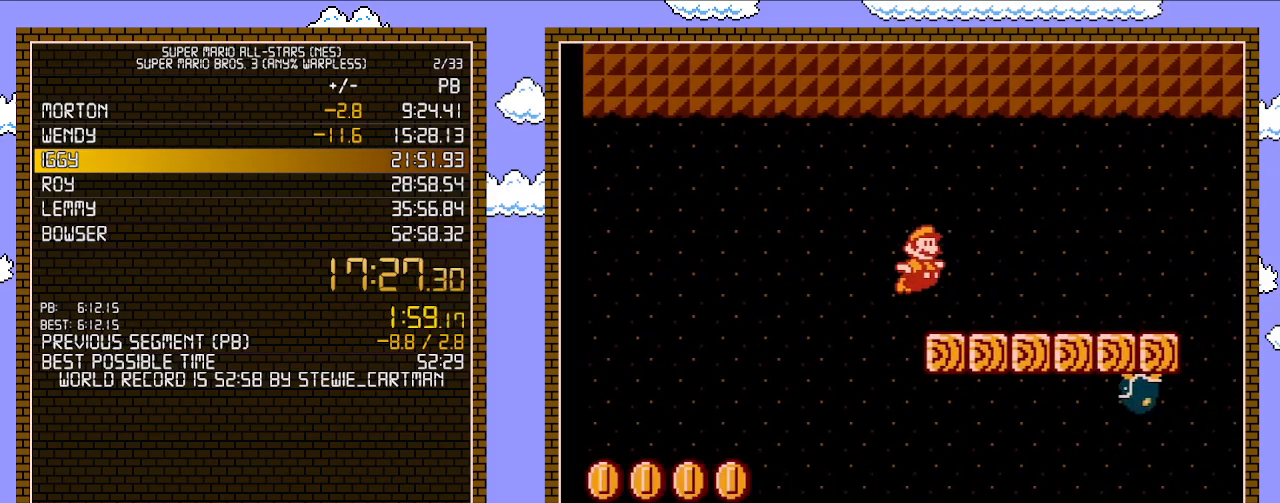
{"buttons": ["A", "B", "DPAD_RIGHT"], "events": [[500, "A", "down"]]}
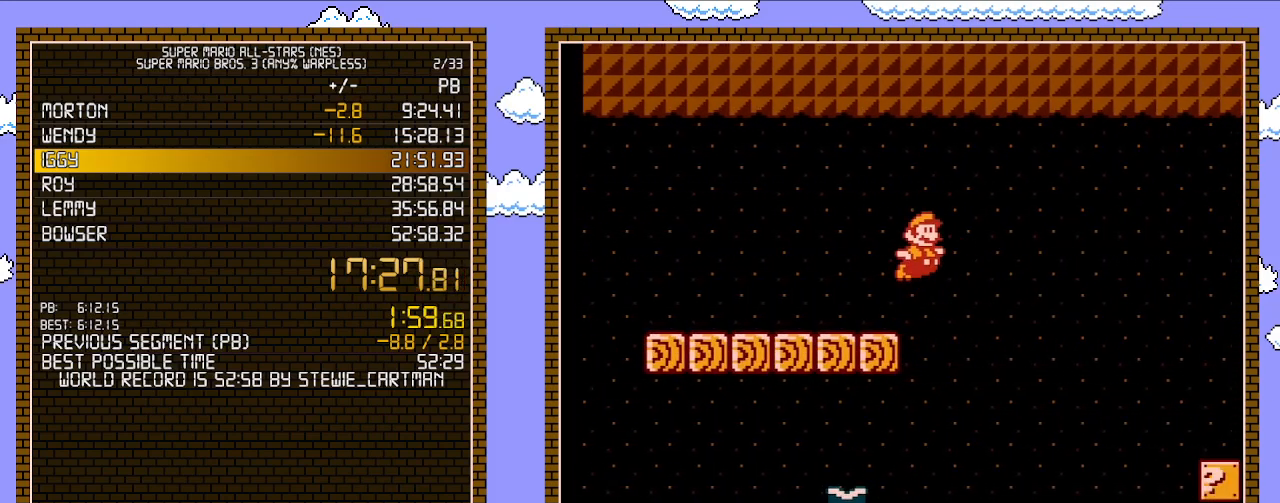
{"buttons": ["B", "DPAD_RIGHT"], "events": [[117, "A", "up"]]}
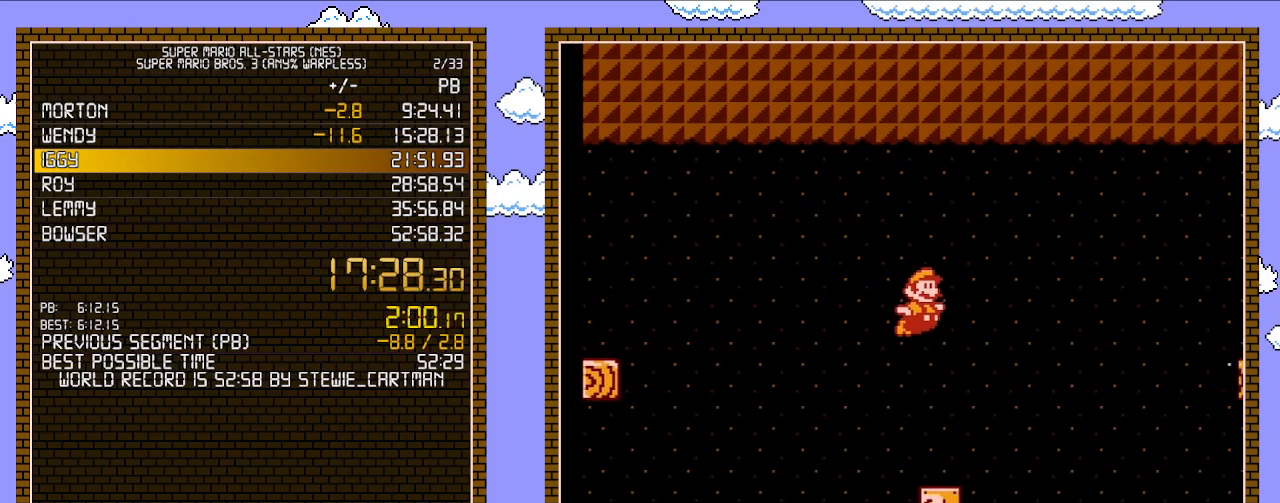
{"buttons": ["B", "DPAD_RIGHT"], "events": []}
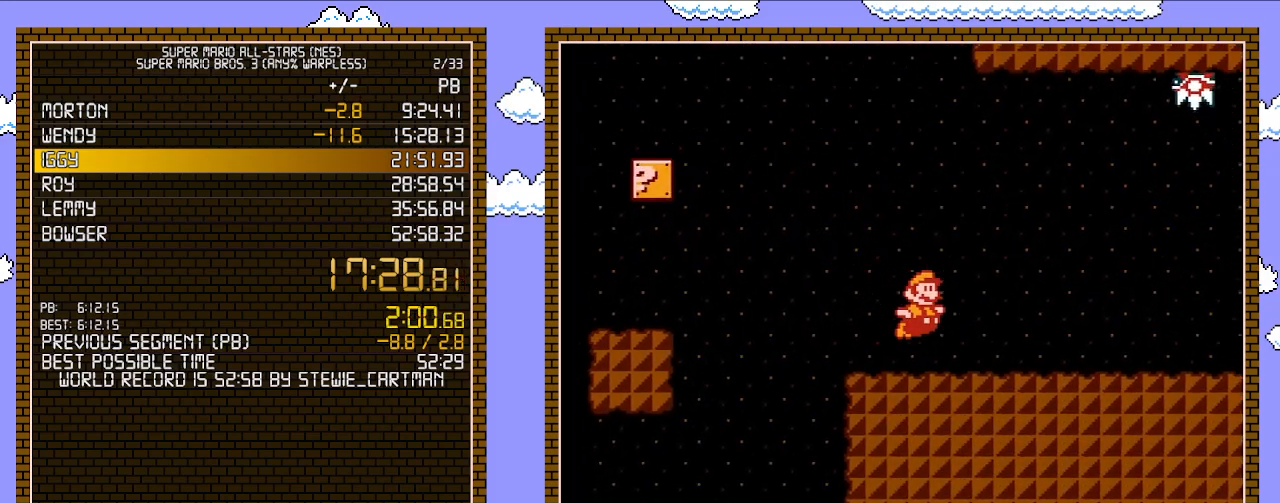
{"buttons": ["B", "DPAD_RIGHT"], "events": []}